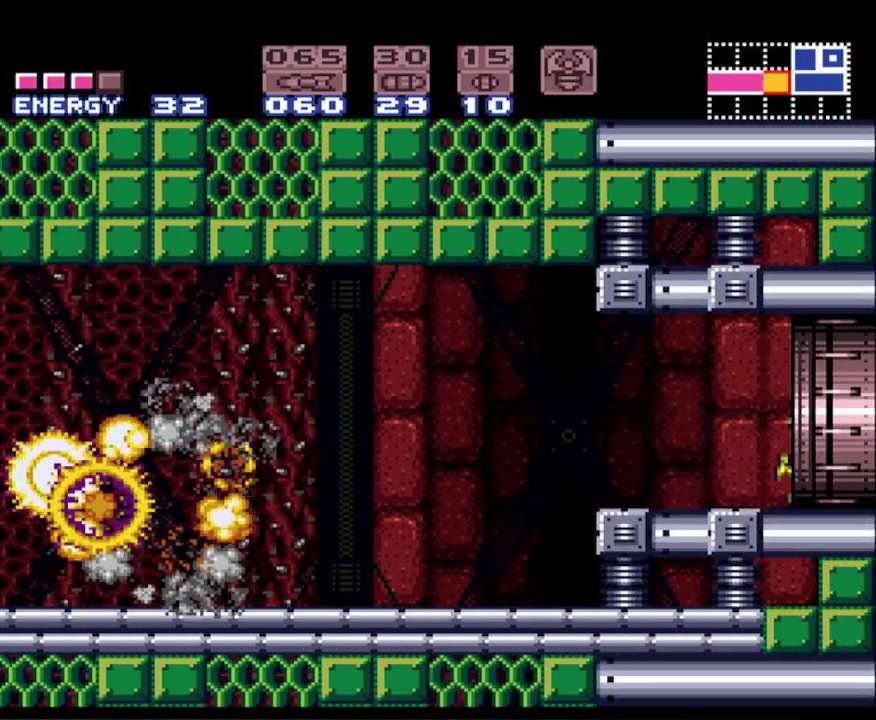
Gameplay with a controller (Nintendo layout); each line is a JSON object with the inputs held at the frame after it. "events" lists button and stick changes between this image and that frame as [ms after this image, input, new state], when the widget could be followed in between. Not read: L3 R3 SELECT.
{"buttons": ["B", "DPAD_RIGHT"], "events": []}
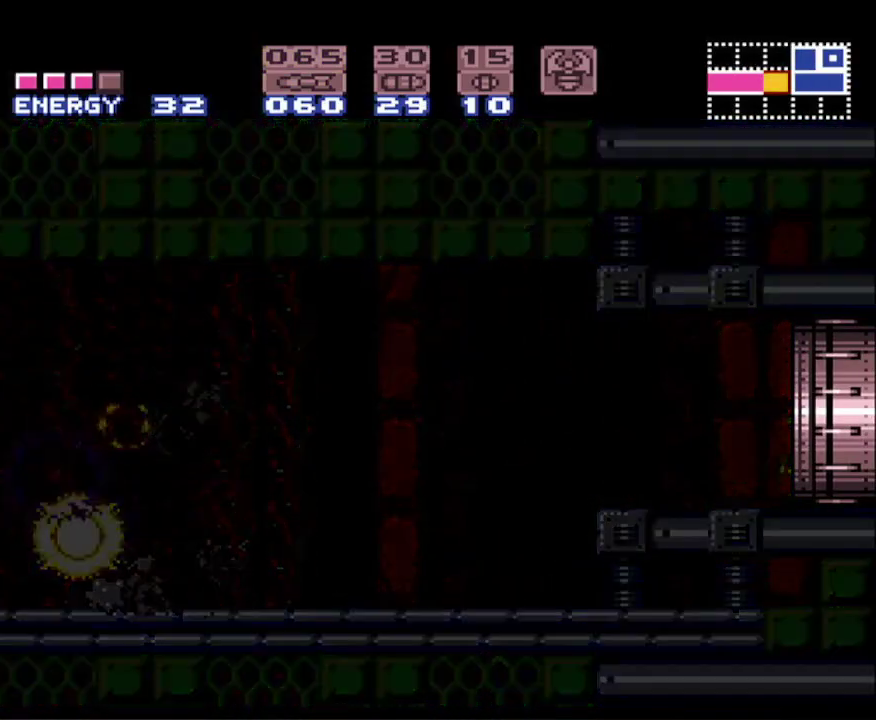
{"buttons": ["B", "DPAD_RIGHT"], "events": []}
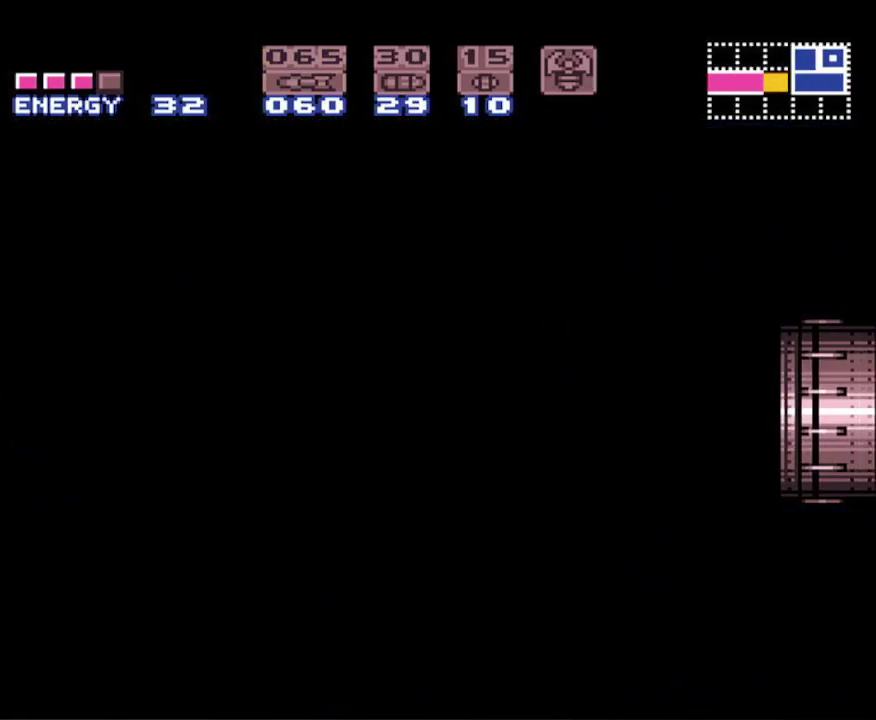
{"buttons": ["B", "DPAD_RIGHT"], "events": []}
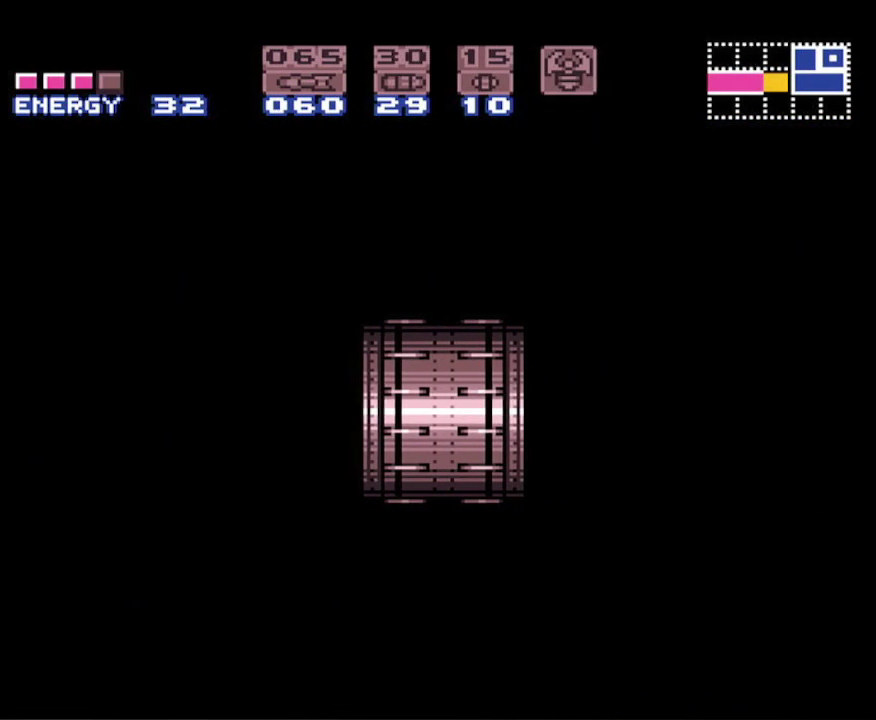
{"buttons": ["B", "DPAD_RIGHT"], "events": []}
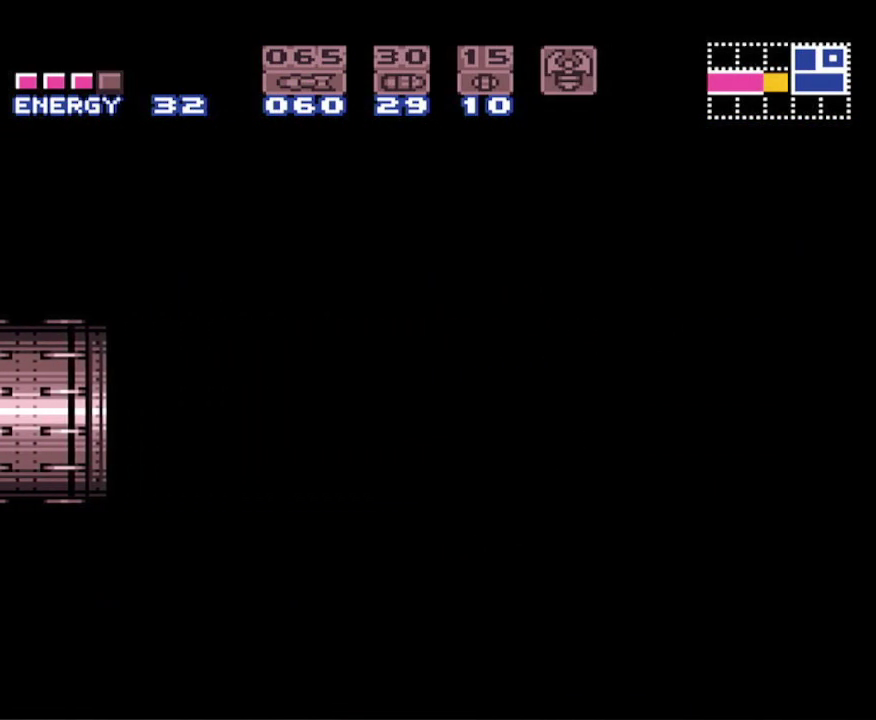
{"buttons": ["B", "DPAD_RIGHT"], "events": []}
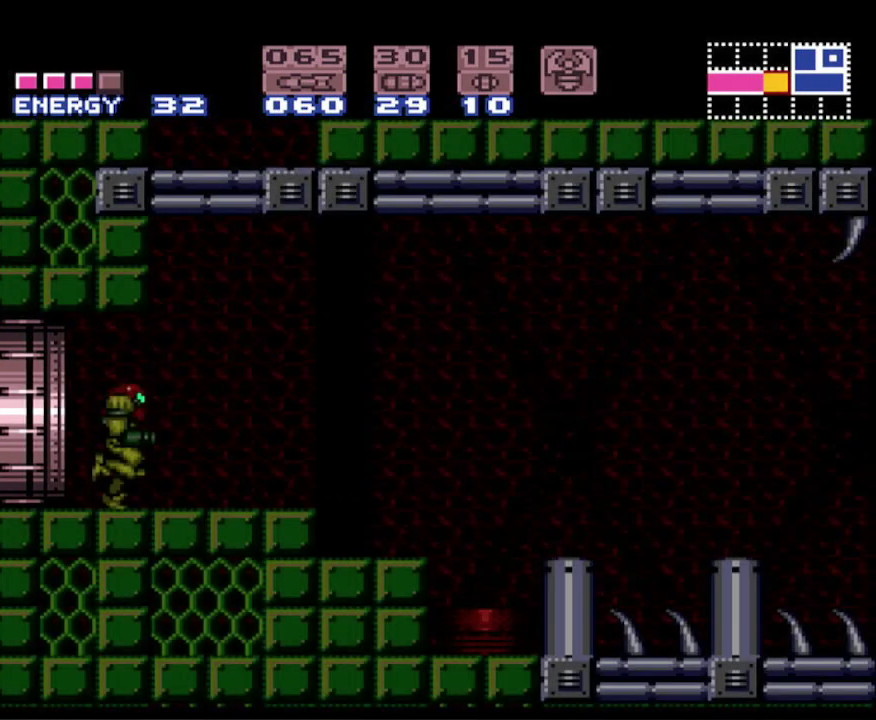
{"buttons": ["B", "DPAD_RIGHT"], "events": []}
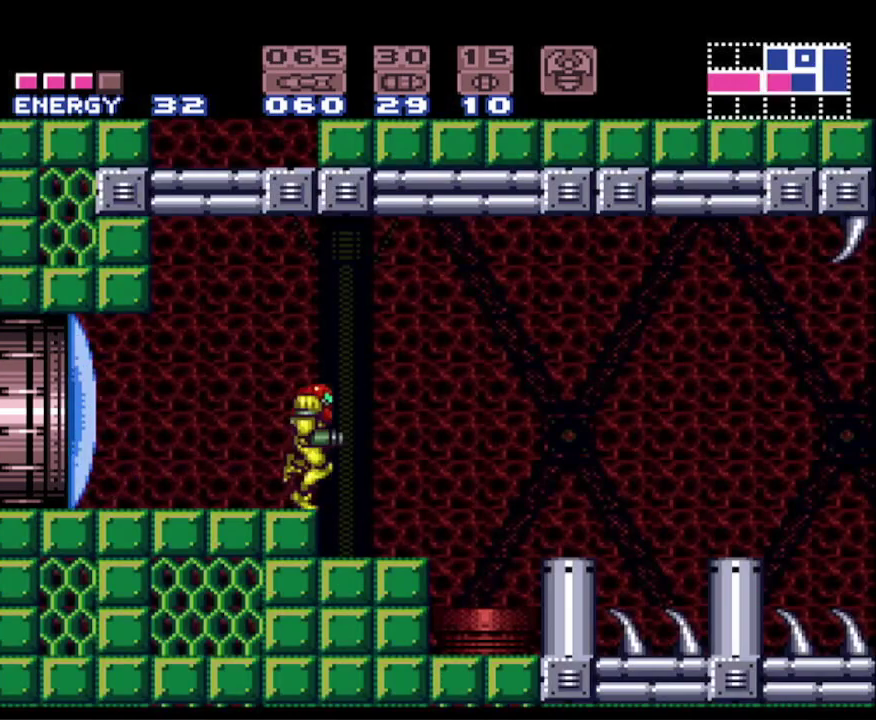
{"buttons": ["B"], "events": [[33, "A", "down"], [300, "A", "up"], [417, "DPAD_RIGHT", "up"]]}
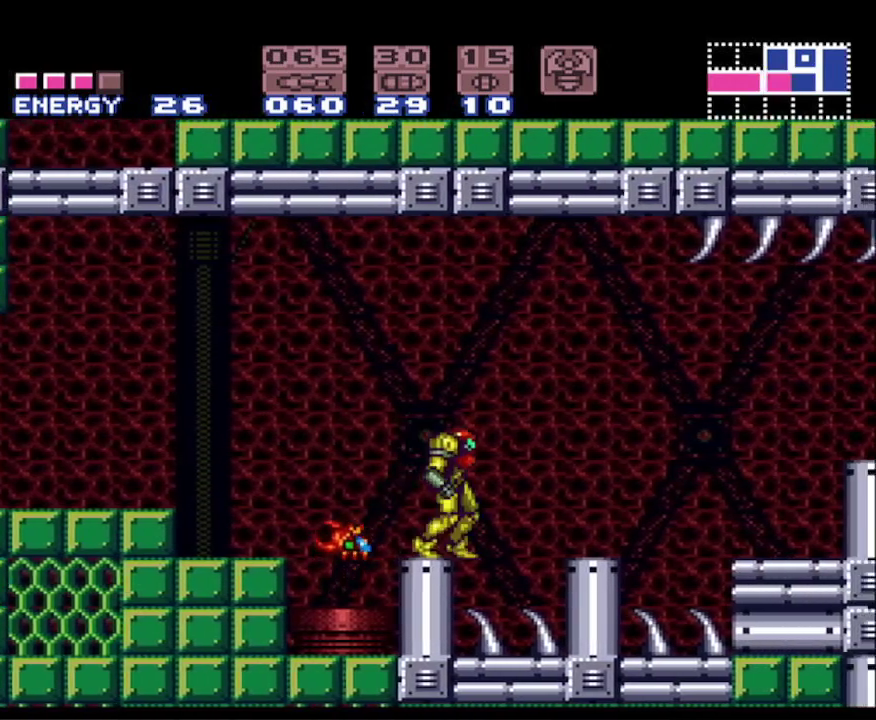
{"buttons": ["A", "B", "DPAD_RIGHT"], "events": [[317, "DPAD_RIGHT", "down"], [433, "A", "down"]]}
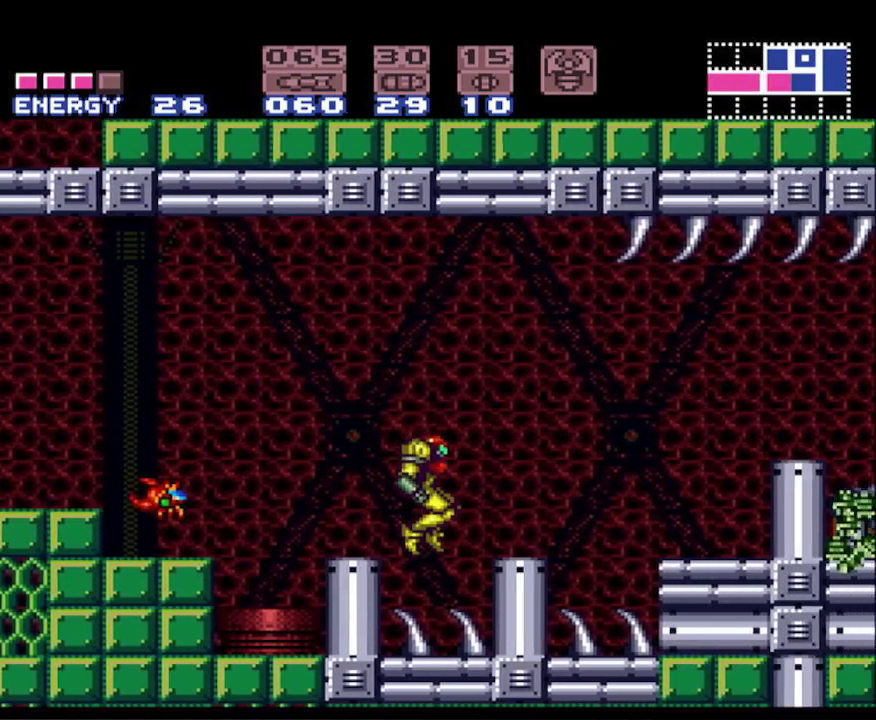
{"buttons": ["A", "B", "DPAD_RIGHT"], "events": [[67, "A", "up"], [233, "DPAD_RIGHT", "up"], [350, "A", "down"], [467, "DPAD_RIGHT", "down"]]}
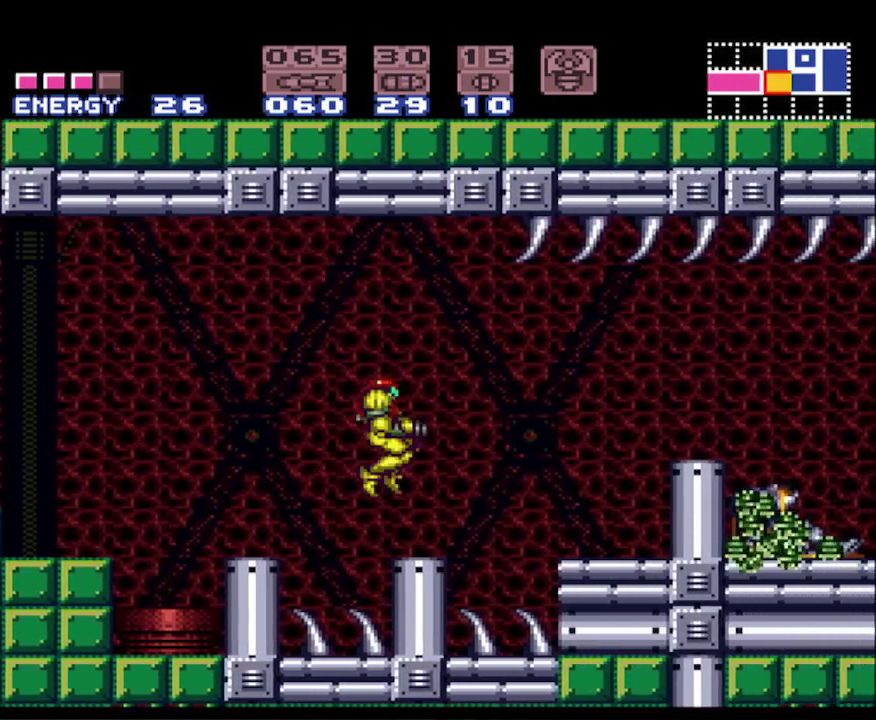
{"buttons": ["A", "B", "DPAD_RIGHT"], "events": [[33, "A", "up"], [167, "DPAD_RIGHT", "up"], [467, "DPAD_RIGHT", "down"], [483, "A", "down"]]}
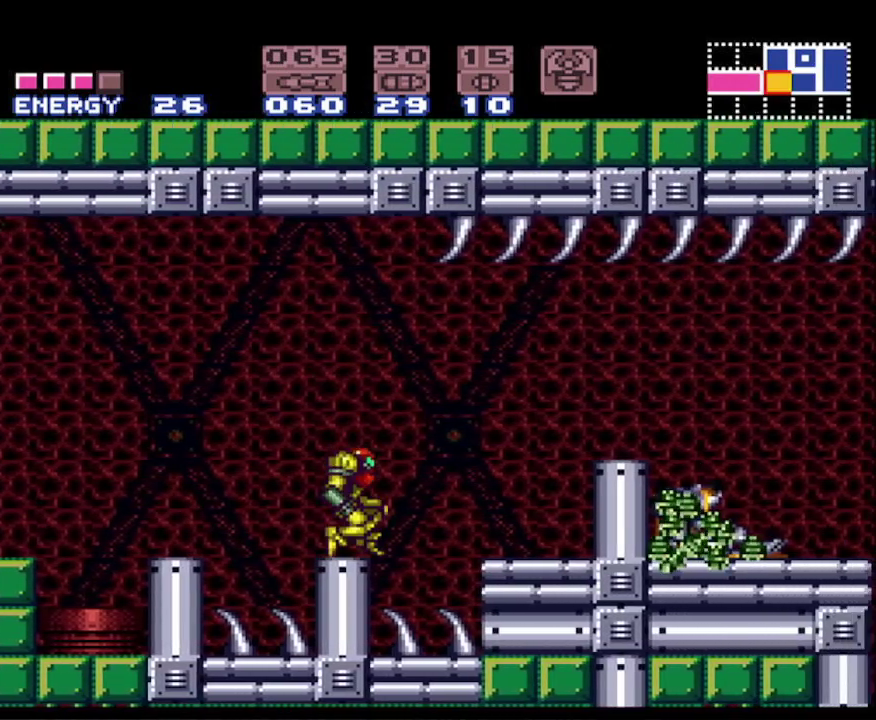
{"buttons": ["B", "DPAD_RIGHT"], "events": [[100, "A", "up"]]}
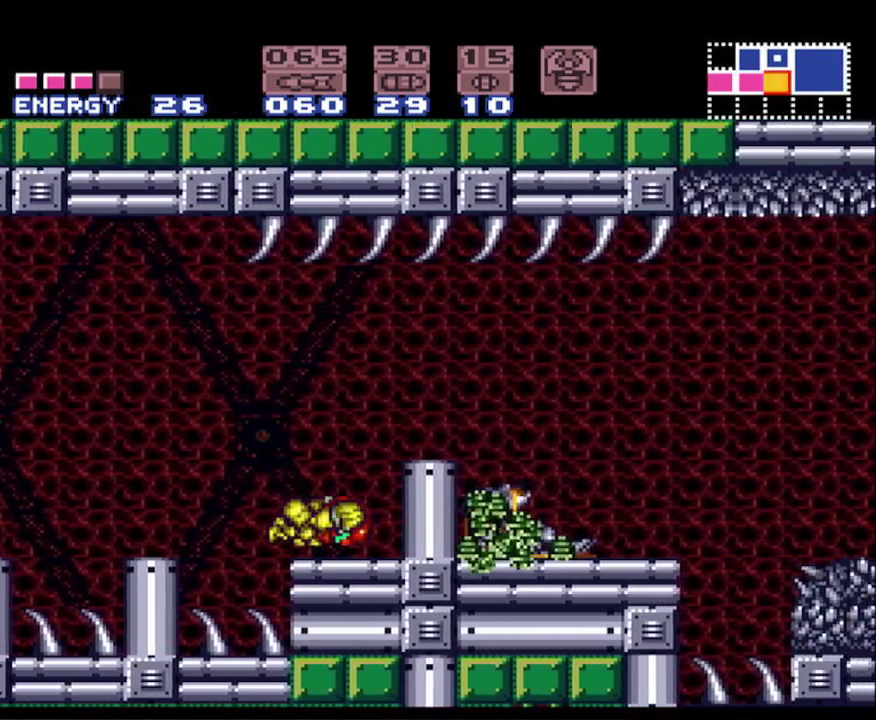
{"buttons": ["DPAD_RIGHT"], "events": [[83, "A", "down"], [317, "A", "up"], [333, "B", "up"]]}
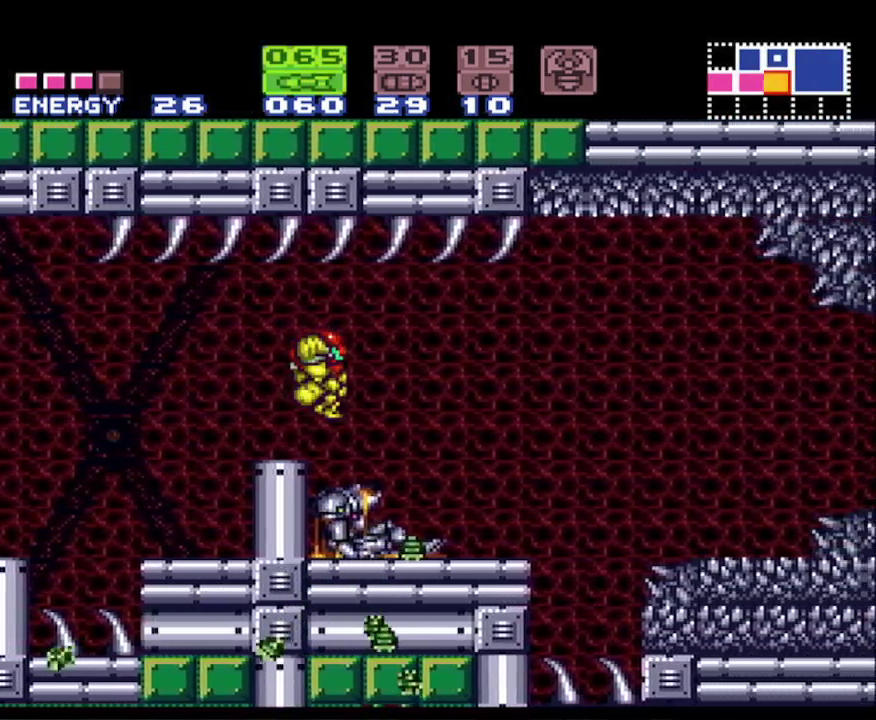
{"buttons": ["B", "DPAD_RIGHT"], "events": [[383, "B", "down"]]}
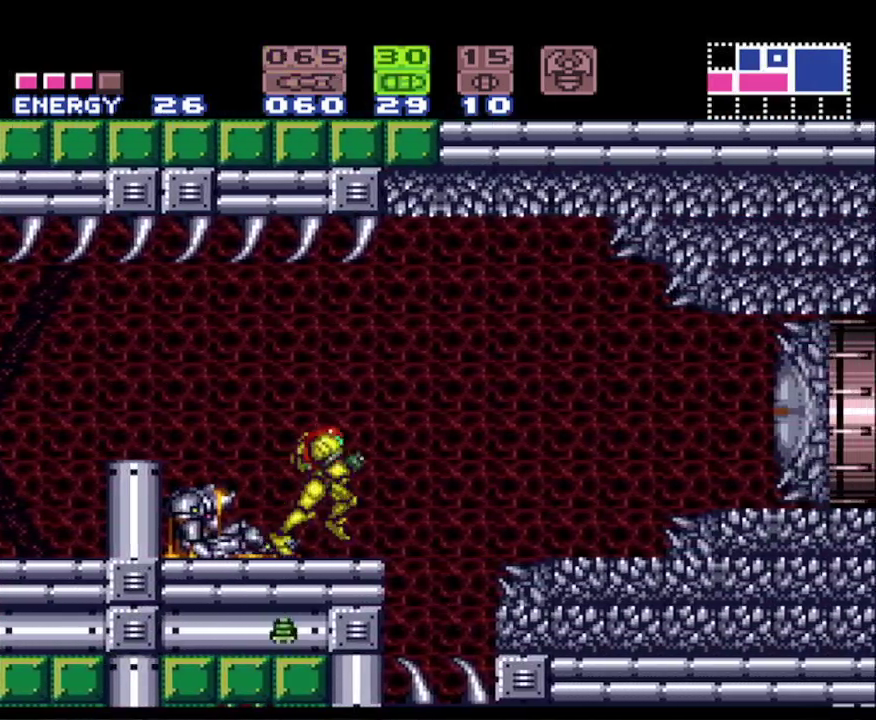
{"buttons": ["B", "DPAD_RIGHT"], "events": [[50, "A", "down"], [133, "B", "up"], [183, "B", "down"], [267, "A", "up"]]}
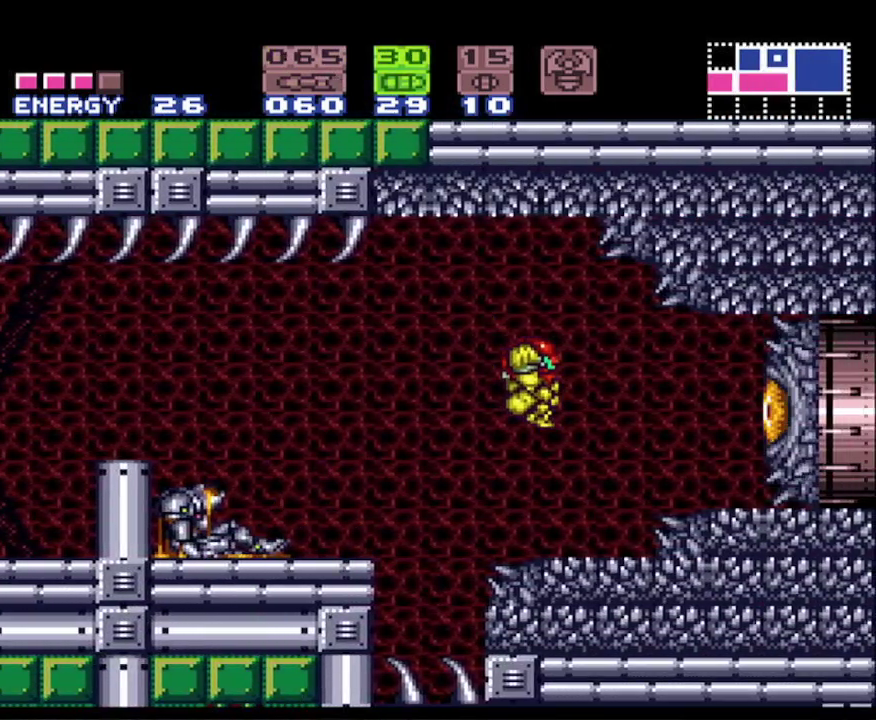
{"buttons": ["A", "B"], "events": [[100, "X", "down"], [217, "X", "up"], [233, "DPAD_RIGHT", "up"], [300, "Y", "down"], [400, "Y", "up"], [450, "A", "down"]]}
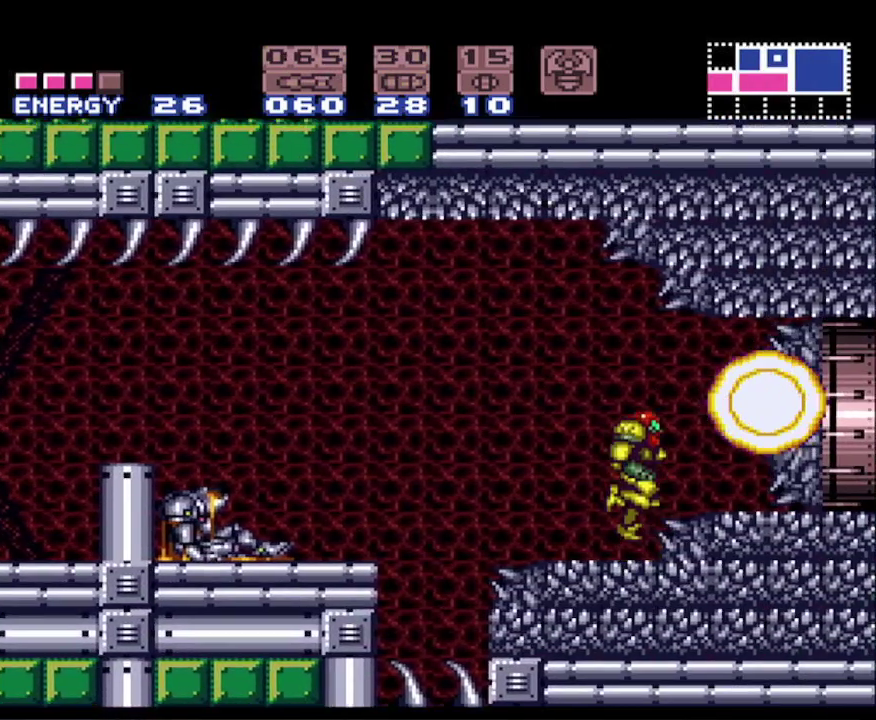
{"buttons": ["B", "Y"], "events": [[17, "B", "up"], [100, "B", "down"], [100, "DPAD_RIGHT", "down"], [150, "A", "up"], [283, "Y", "down"], [433, "DPAD_RIGHT", "up"]]}
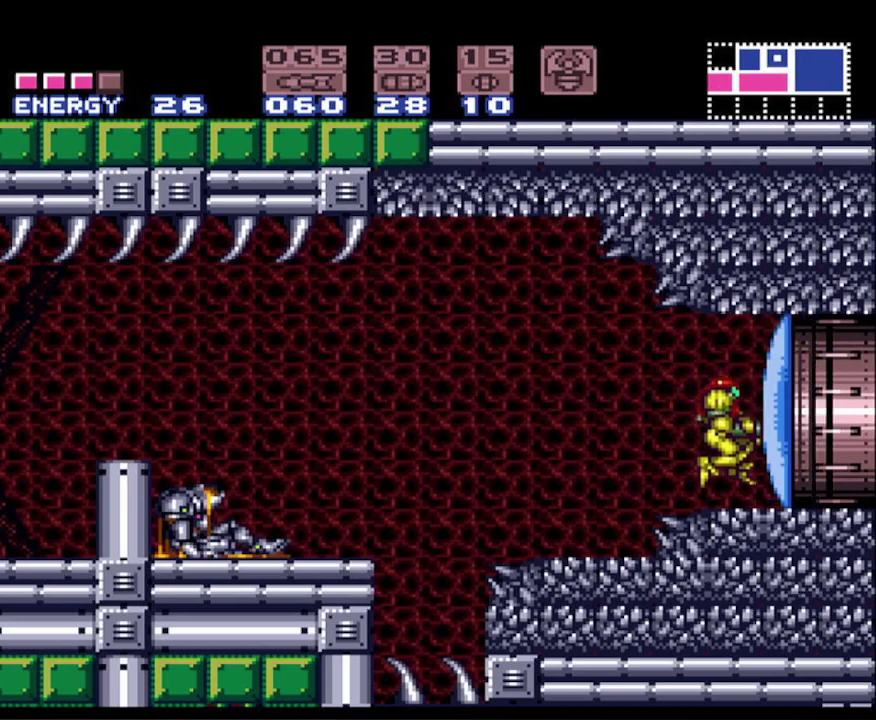
{"buttons": ["B", "X", "DPAD_RIGHT"], "events": [[17, "Y", "up"], [67, "X", "down"], [183, "X", "up"], [317, "X", "down"], [400, "X", "up"], [500, "DPAD_RIGHT", "down"], [500, "X", "down"]]}
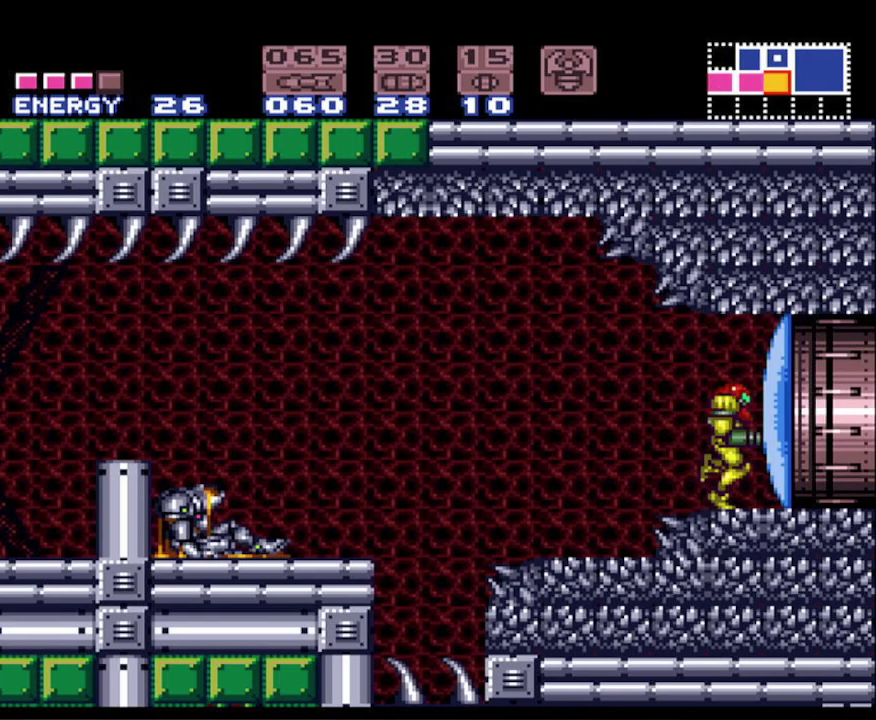
{"buttons": ["B", "DPAD_RIGHT"], "events": [[67, "X", "up"], [183, "X", "down"], [250, "X", "up"], [350, "X", "down"], [450, "X", "up"]]}
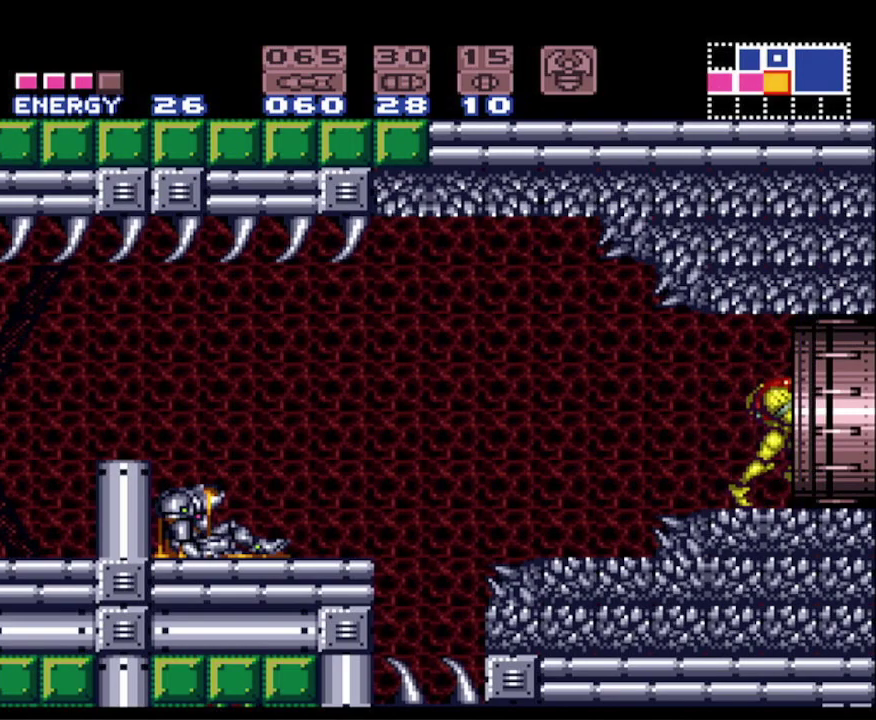
{"buttons": [], "events": [[367, "B", "up"], [500, "DPAD_RIGHT", "up"]]}
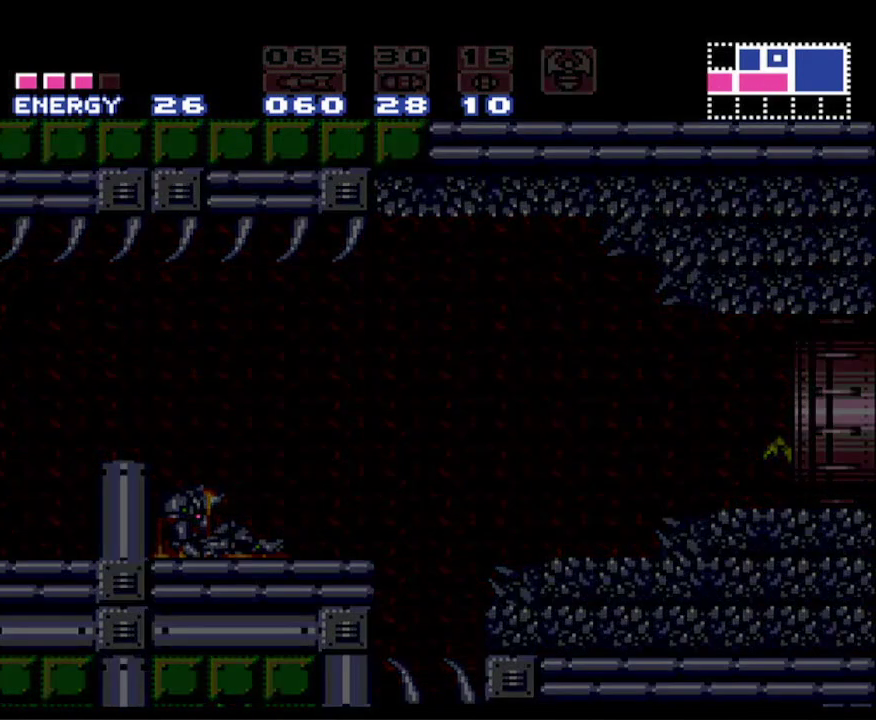
{"buttons": [], "events": []}
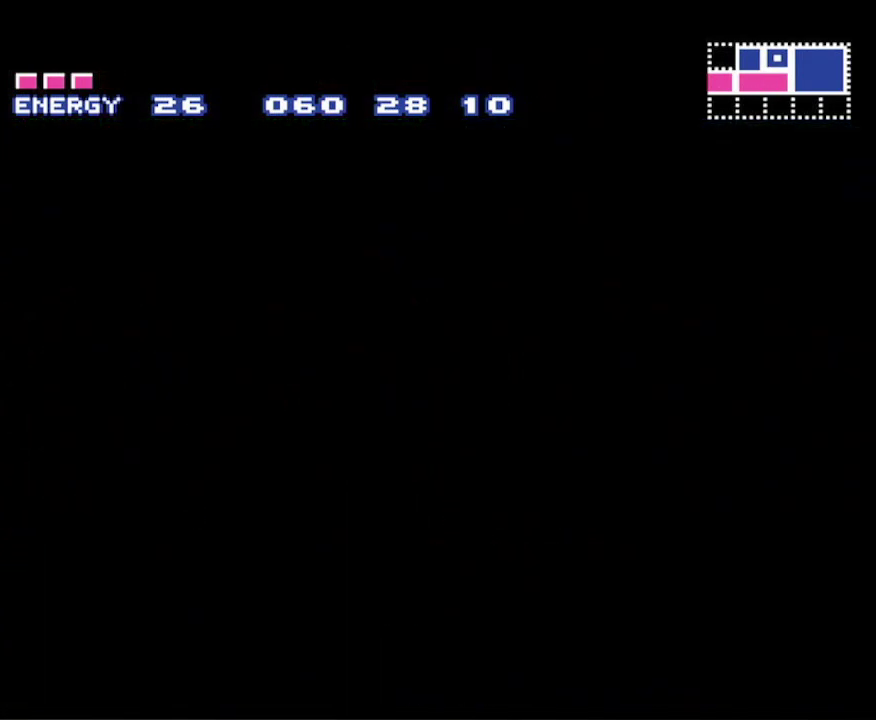
{"buttons": [], "events": []}
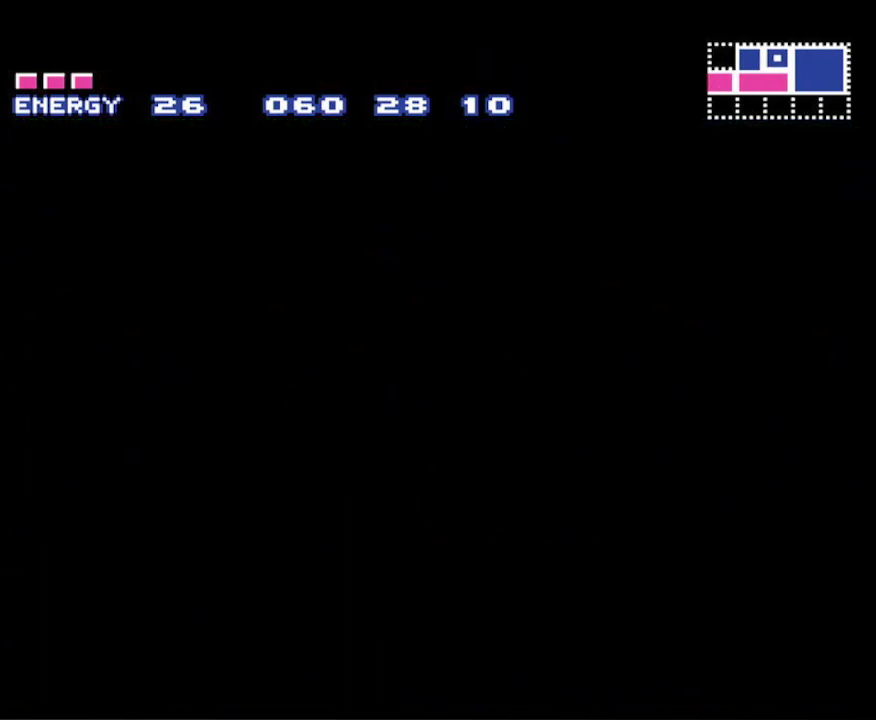
{"buttons": [], "events": []}
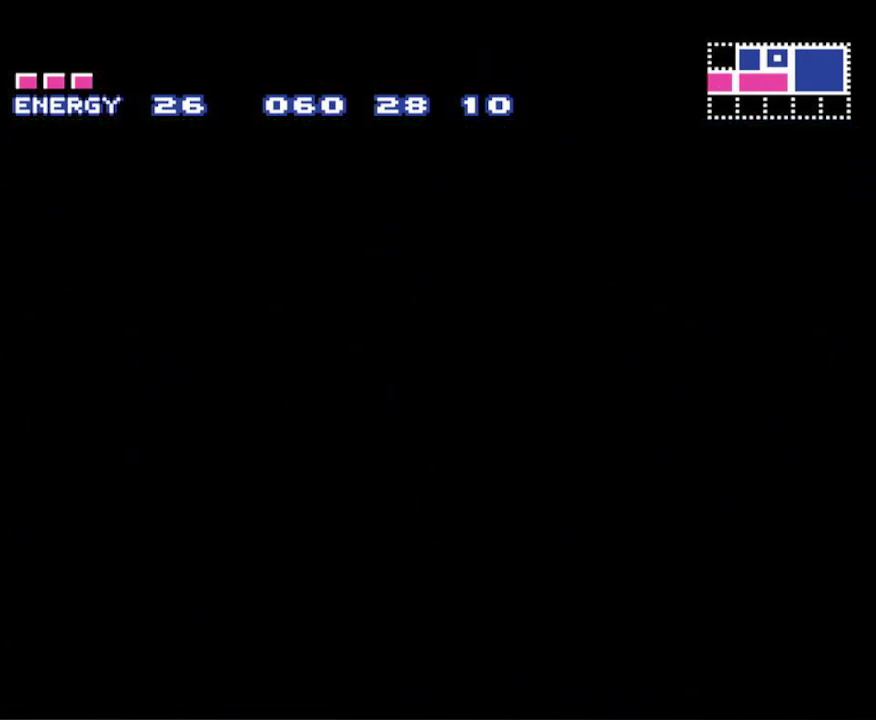
{"buttons": ["DPAD_RIGHT"], "events": [[117, "DPAD_RIGHT", "down"]]}
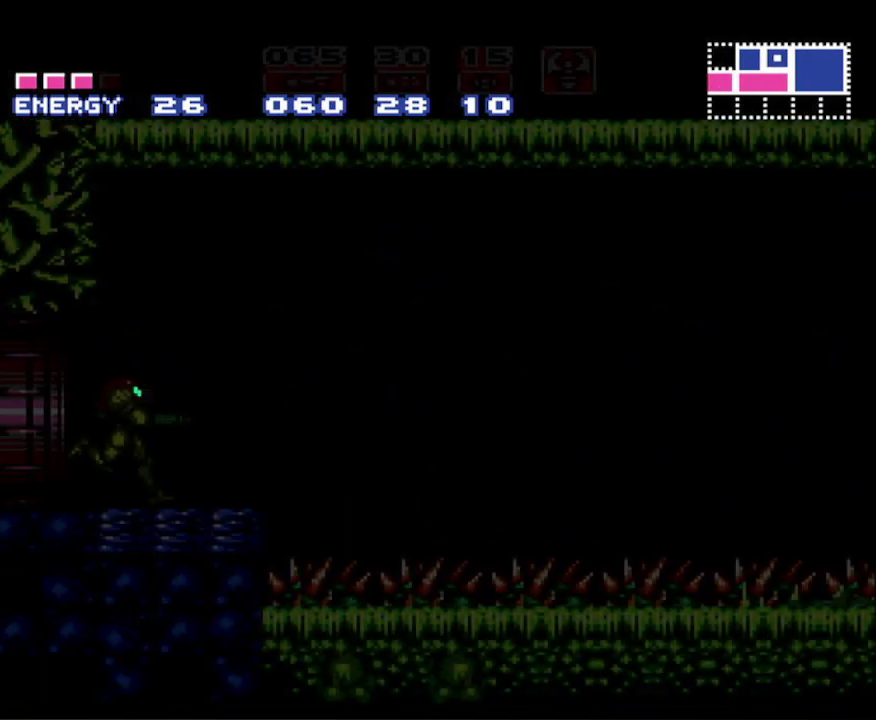
{"buttons": ["DPAD_RIGHT"], "events": [[283, "DPAD_RIGHT", "up"], [433, "DPAD_RIGHT", "down"]]}
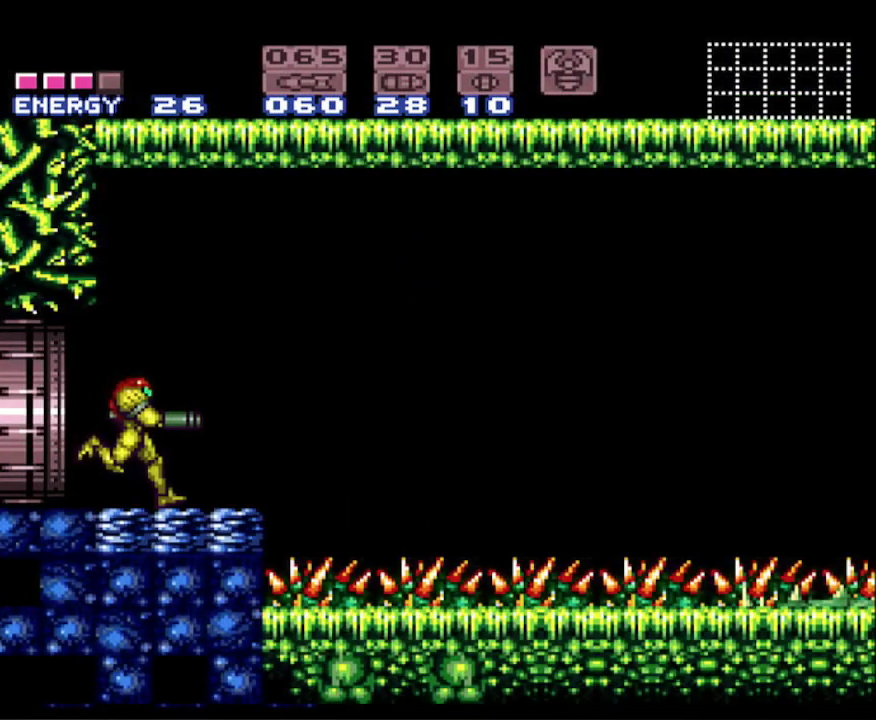
{"buttons": [], "events": [[100, "DPAD_RIGHT", "up"]]}
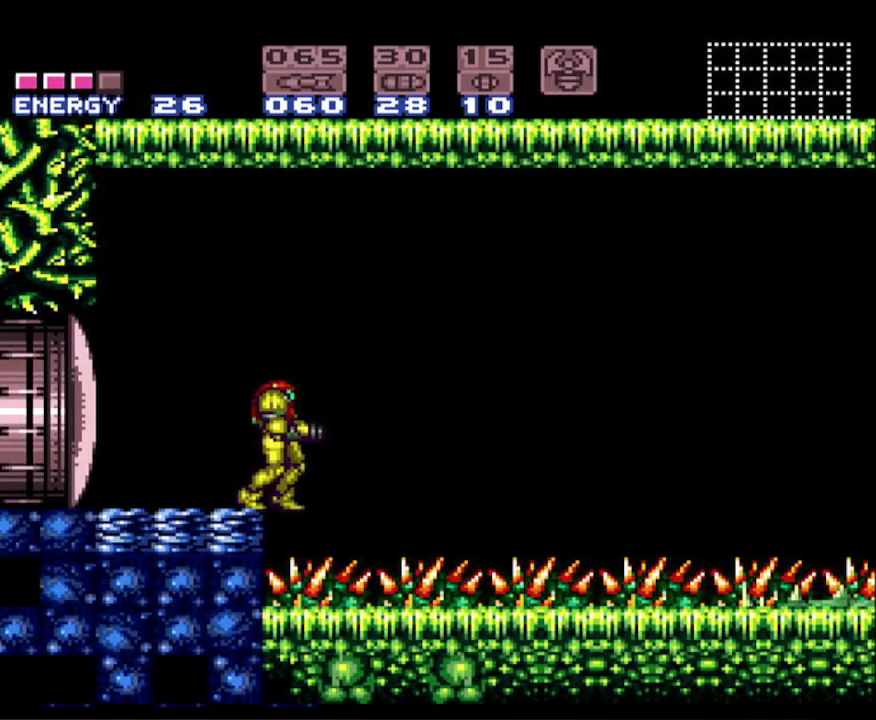
{"buttons": [], "events": [[100, "DPAD_LEFT", "down"], [233, "DPAD_LEFT", "up"], [367, "DPAD_DOWN", "down"], [467, "DPAD_DOWN", "up"]]}
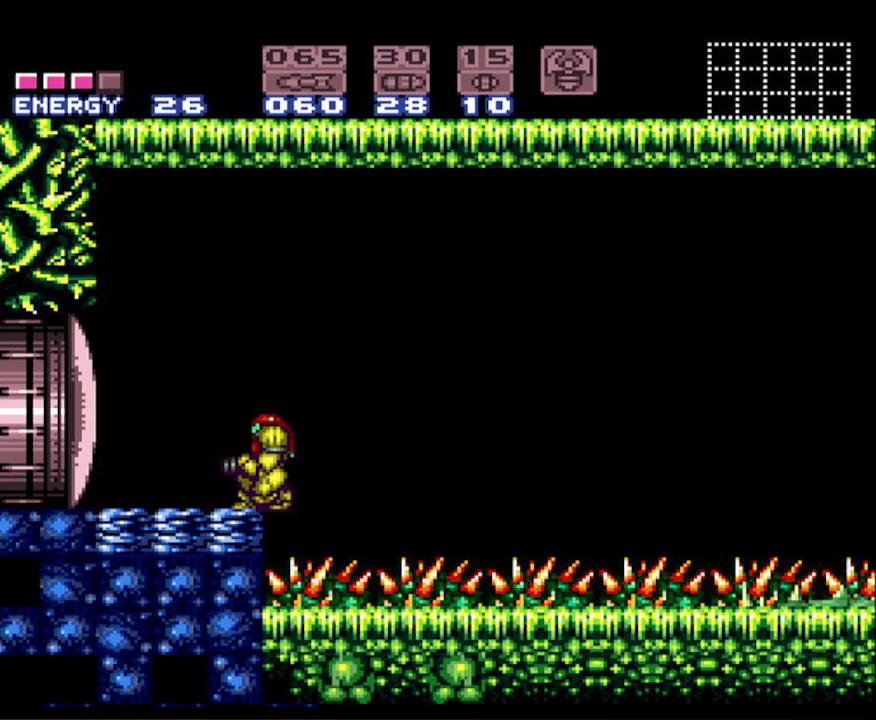
{"buttons": [], "events": [[50, "DPAD_DOWN", "down"], [117, "DPAD_DOWN", "up"], [217, "DPAD_LEFT", "down"], [300, "DPAD_LEFT", "up"]]}
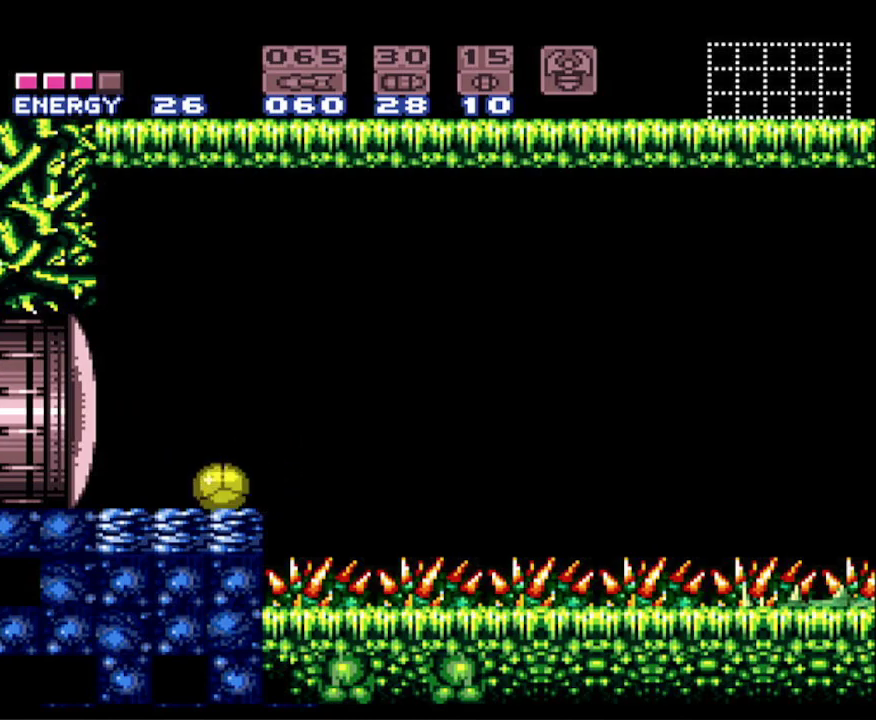
{"buttons": [], "events": [[33, "DPAD_RIGHT", "down"], [83, "DPAD_RIGHT", "up"], [300, "DPAD_RIGHT", "down"], [367, "DPAD_RIGHT", "up"]]}